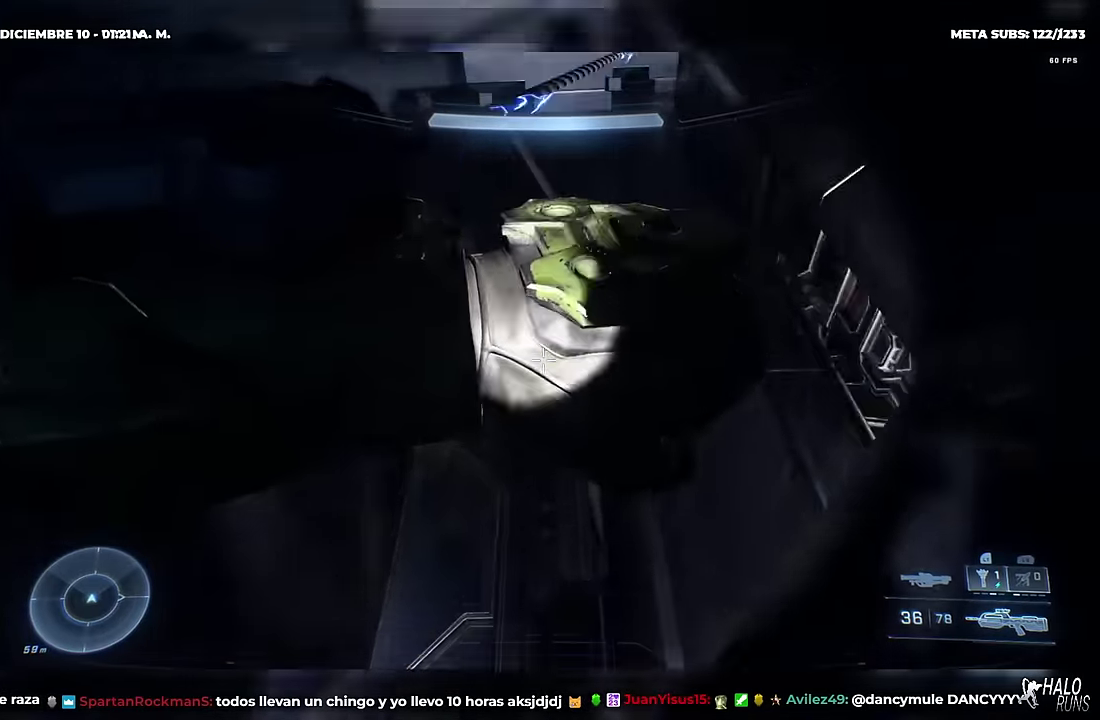
Gameplay with a controller (Xbox layout); each line is a JSON object with the inputs held at the frame after it. "button_events" lists button changes between this image and that frame as [ms after this image, input, new state], when the widget could be followed in between (sticks are given only as held states). Not read: B DPAD_DOWN DPAD_UP HOME L3 R3 keyboard_mouse.
{"buttons": [], "left_stick": "down-left", "right_stick": "center"}
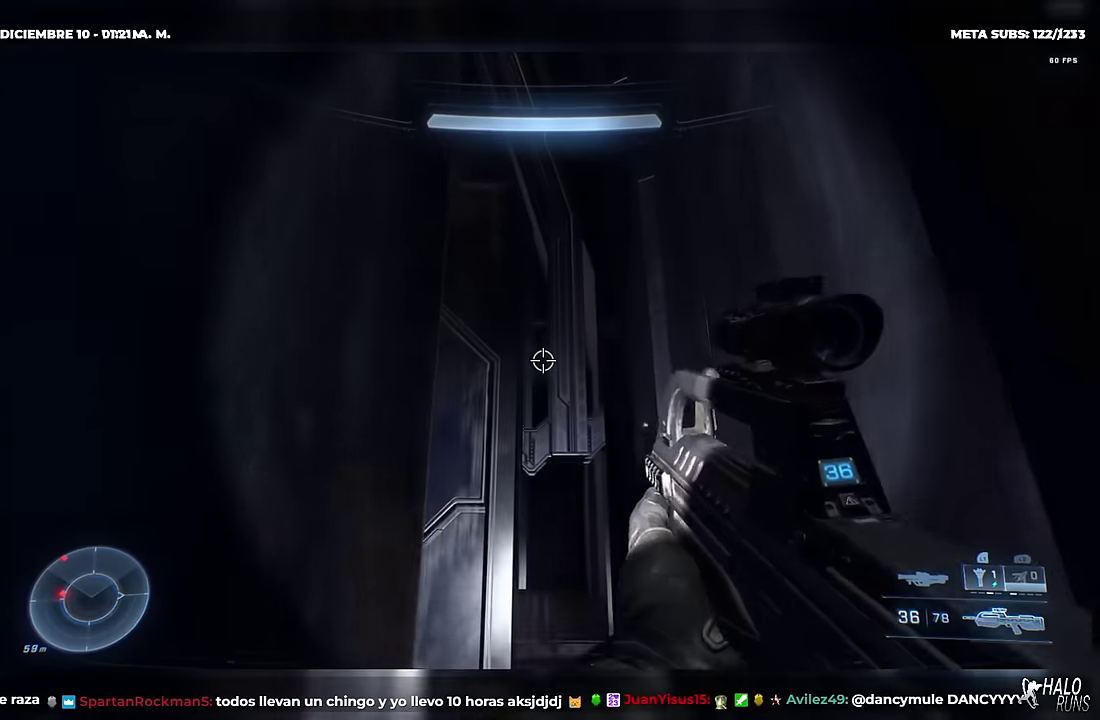
{"buttons": ["DPAD_RIGHT"], "left_stick": "right", "right_stick": "center", "button_events": [[34, "DPAD_RIGHT", "down"], [84, "DPAD_RIGHT", "up"], [367, "DPAD_RIGHT", "down"]]}
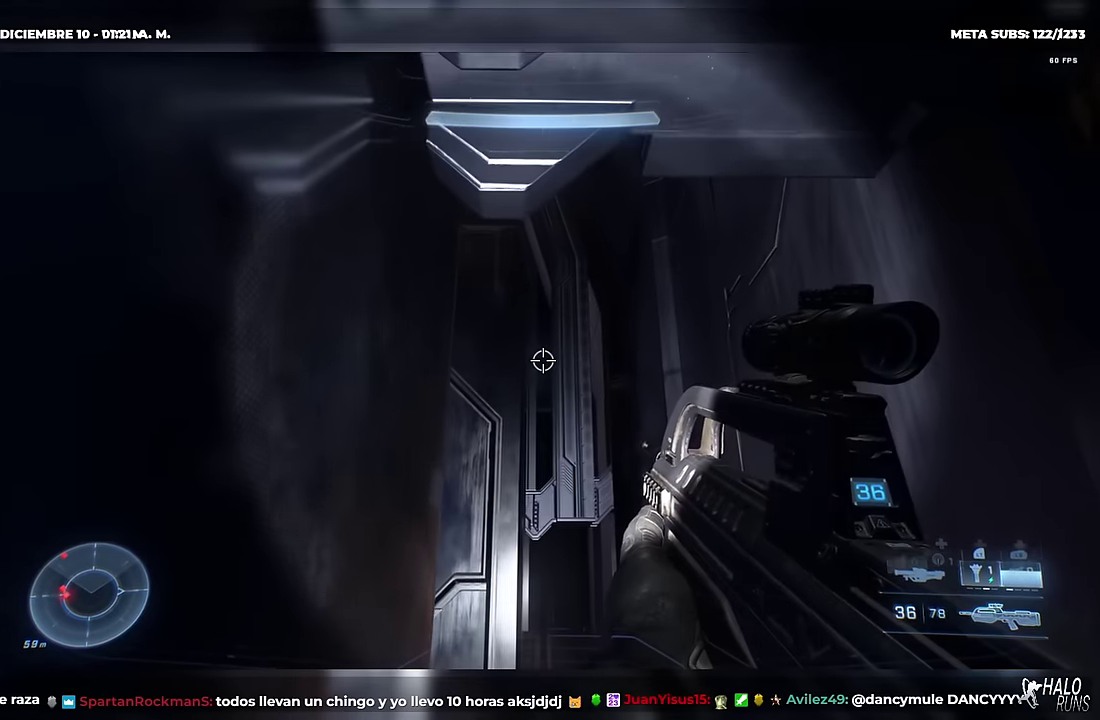
{"buttons": [], "left_stick": "center", "right_stick": "center", "button_events": [[33, "DPAD_RIGHT", "up"], [50, "DPAD_LEFT", "down"], [166, "DPAD_LEFT", "up"], [433, "DPAD_RIGHT", "down"], [500, "DPAD_RIGHT", "up"]]}
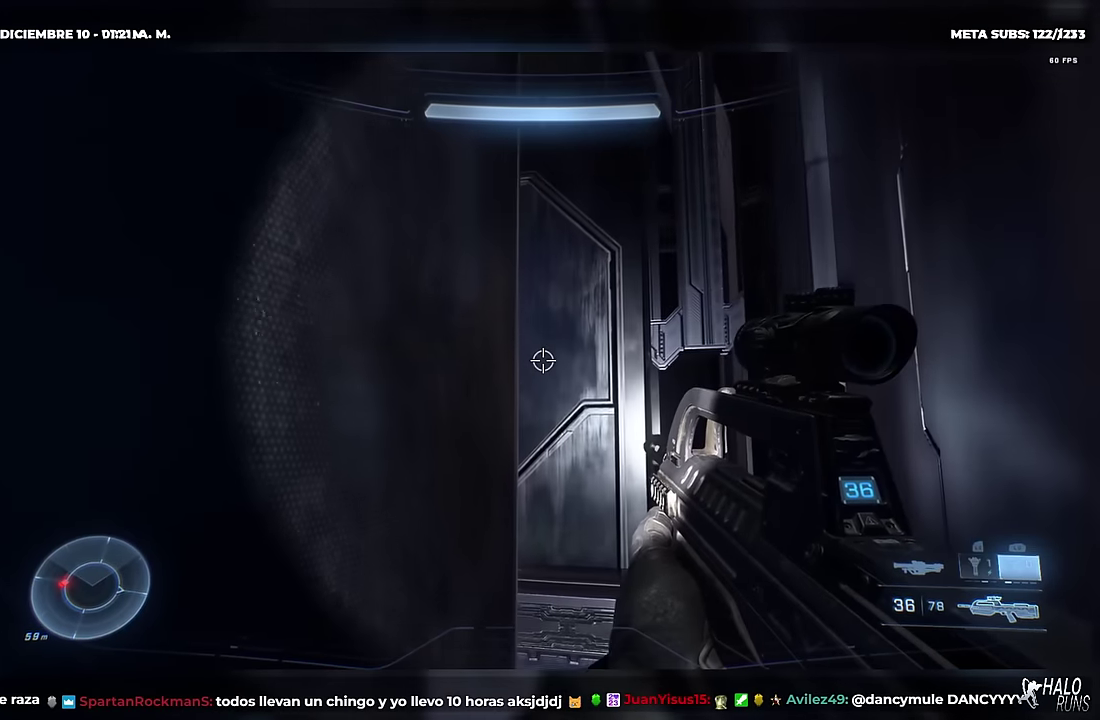
{"buttons": ["L1"], "left_stick": "up", "right_stick": "center", "button_events": [[50, "DPAD_RIGHT", "down"], [117, "DPAD_RIGHT", "up"], [217, "Y", "down"], [384, "L1", "down"], [384, "Y", "up"]]}
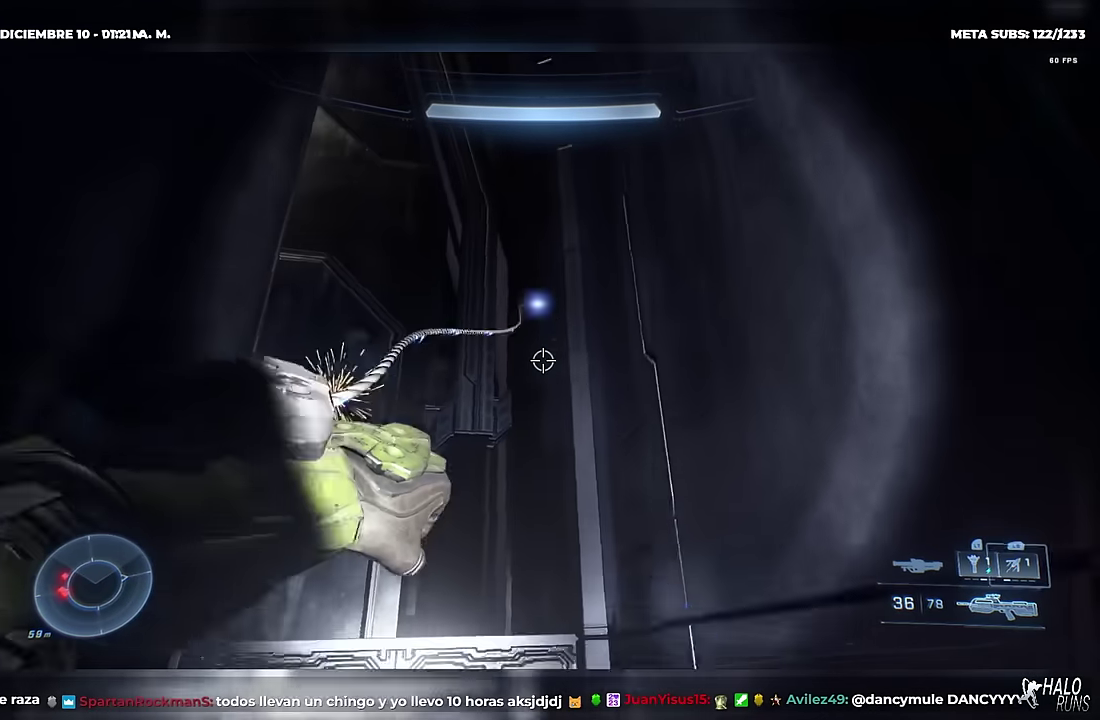
{"buttons": [], "left_stick": "up-left", "right_stick": "down-right", "button_events": [[33, "L1", "up"]]}
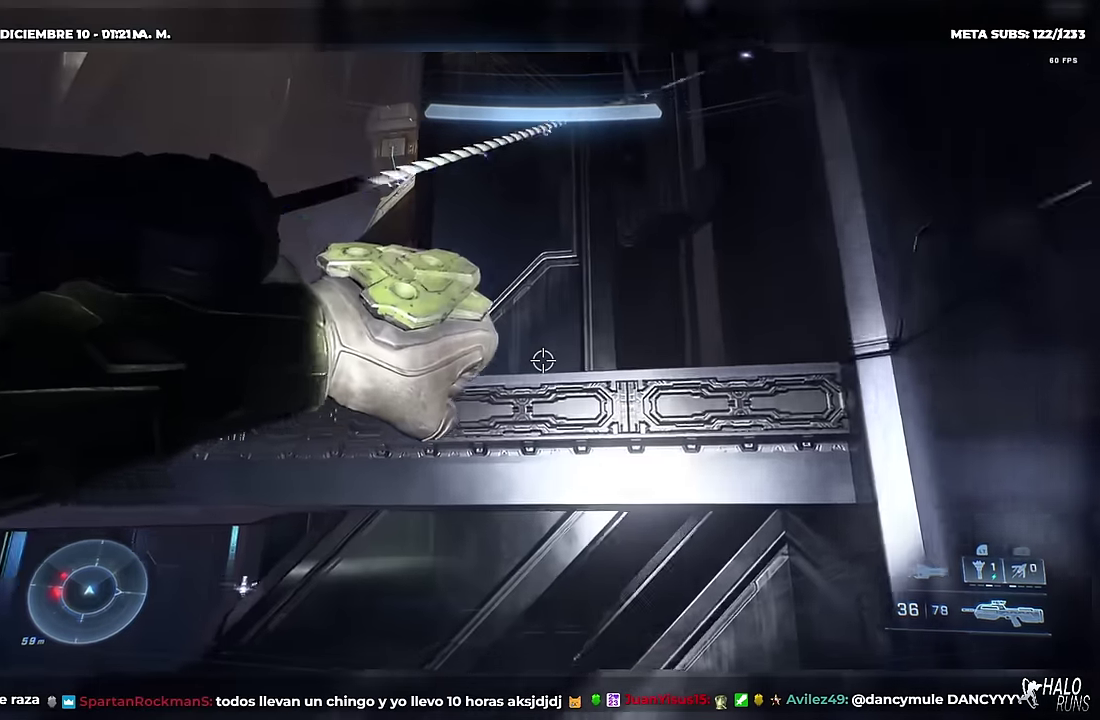
{"buttons": ["DPAD_RIGHT"], "left_stick": "up", "right_stick": "down", "button_events": [[250, "DPAD_RIGHT", "down"]]}
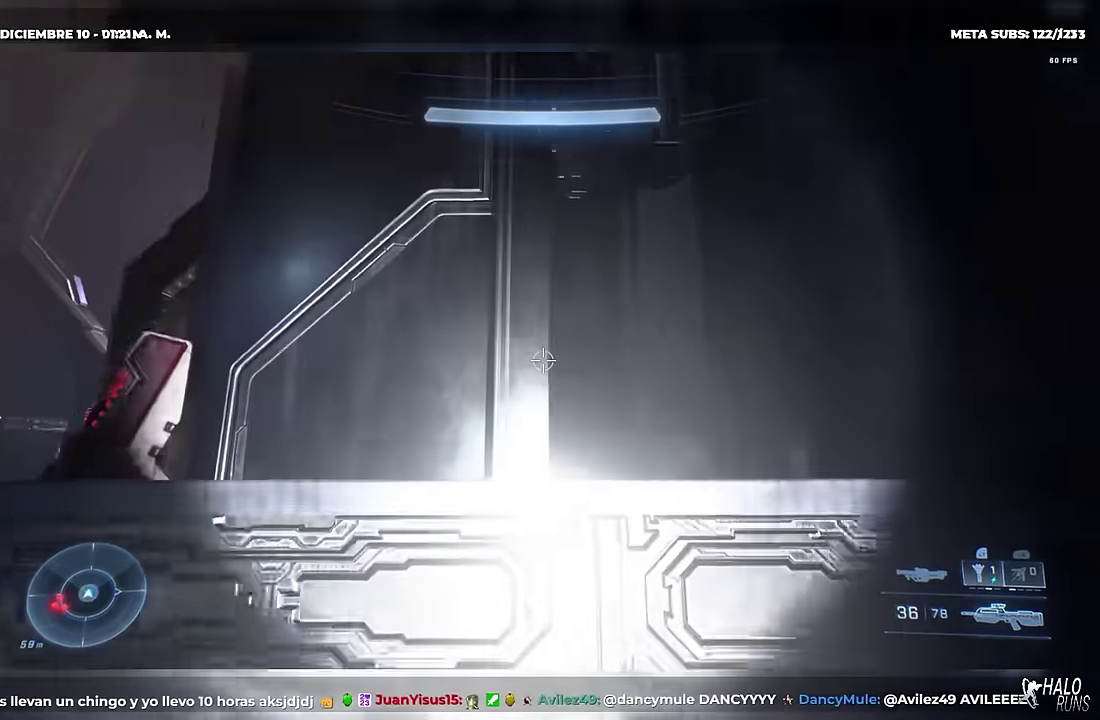
{"buttons": ["DPAD_RIGHT"], "left_stick": "up-right", "right_stick": "center", "button_events": []}
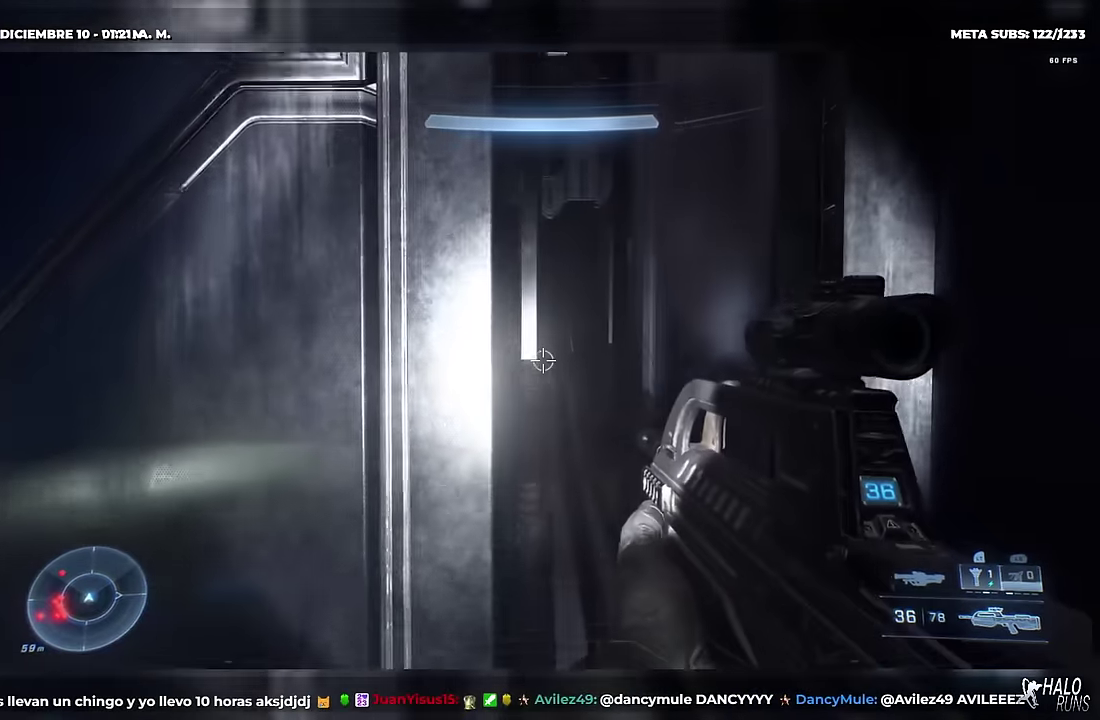
{"buttons": [], "left_stick": "up", "right_stick": "center", "button_events": [[67, "DPAD_RIGHT", "up"]]}